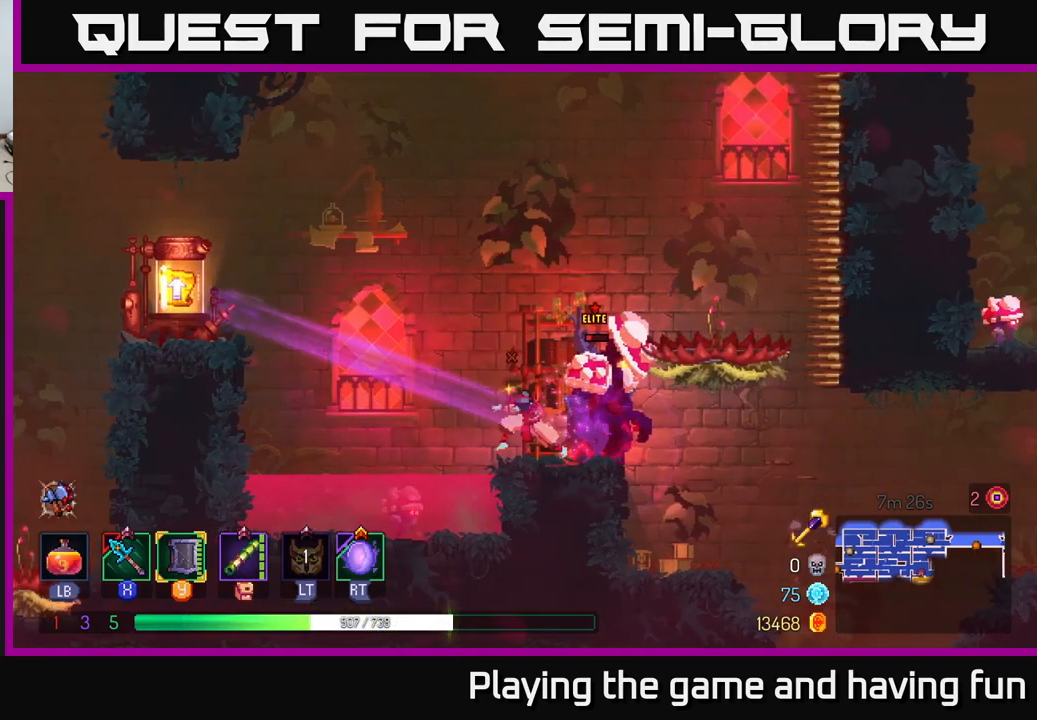
Gameplay with a controller (Xbox layout); each line is a JSON object with the inputs held at the frame after it. "events" lists button and stick changes between this image and that frame as [ms after this image, input, new state], when the widget could be followed in between.
{"buttons": [], "left_stick": "left", "right_stick": "center", "events": [[84, "A", "down"], [250, "A", "up"], [334, "A", "down"], [500, "A", "up"]]}
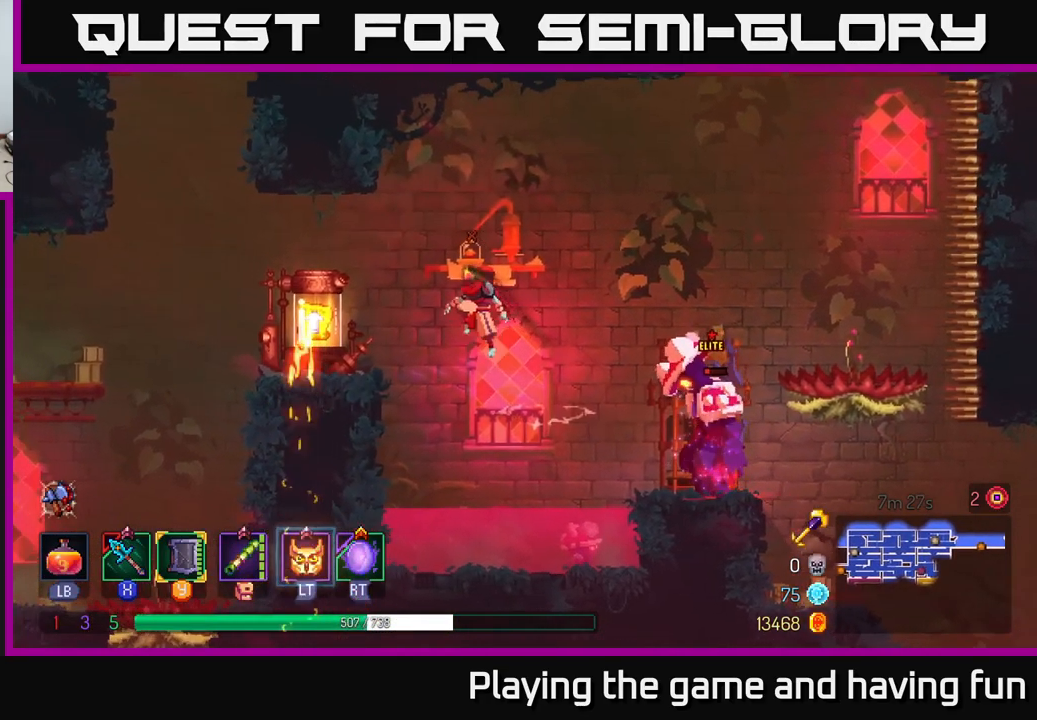
{"buttons": ["R1"], "left_stick": "right", "right_stick": "center", "events": [[117, "B", "down"], [267, "B", "up"], [400, "left_stick", "center"], [467, "R1", "down"], [500, "left_stick", "right"]]}
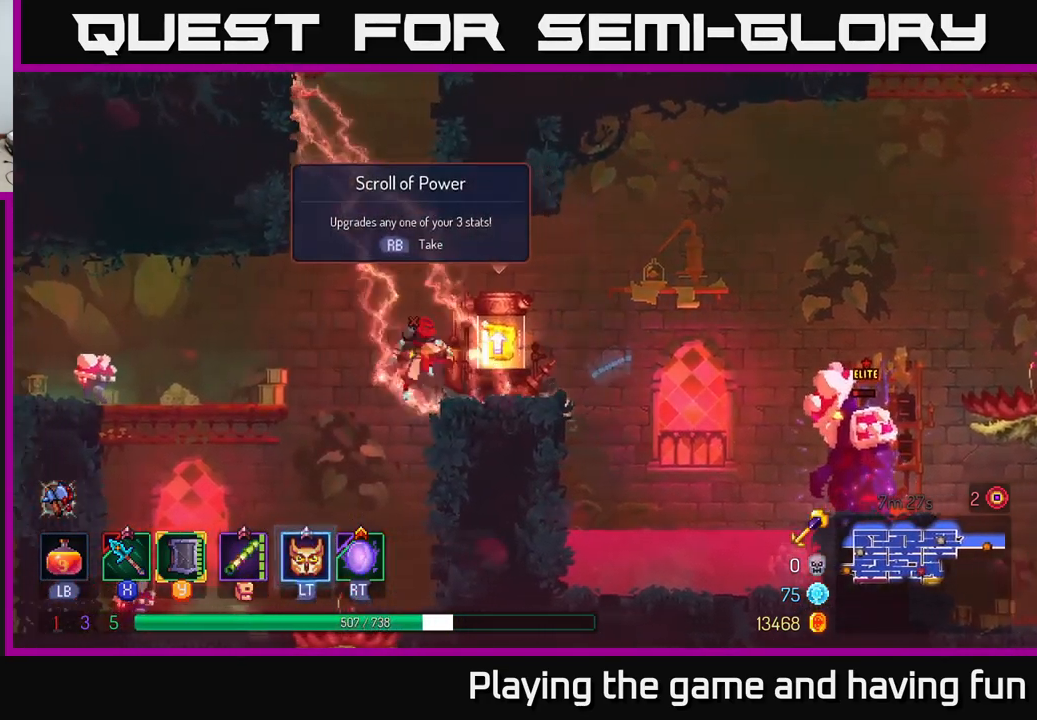
{"buttons": [], "left_stick": "center", "right_stick": "center", "events": [[67, "R1", "up"], [134, "R1", "down"], [134, "left_stick", "center"], [200, "R1", "up"], [267, "R1", "down"], [334, "R1", "up"]]}
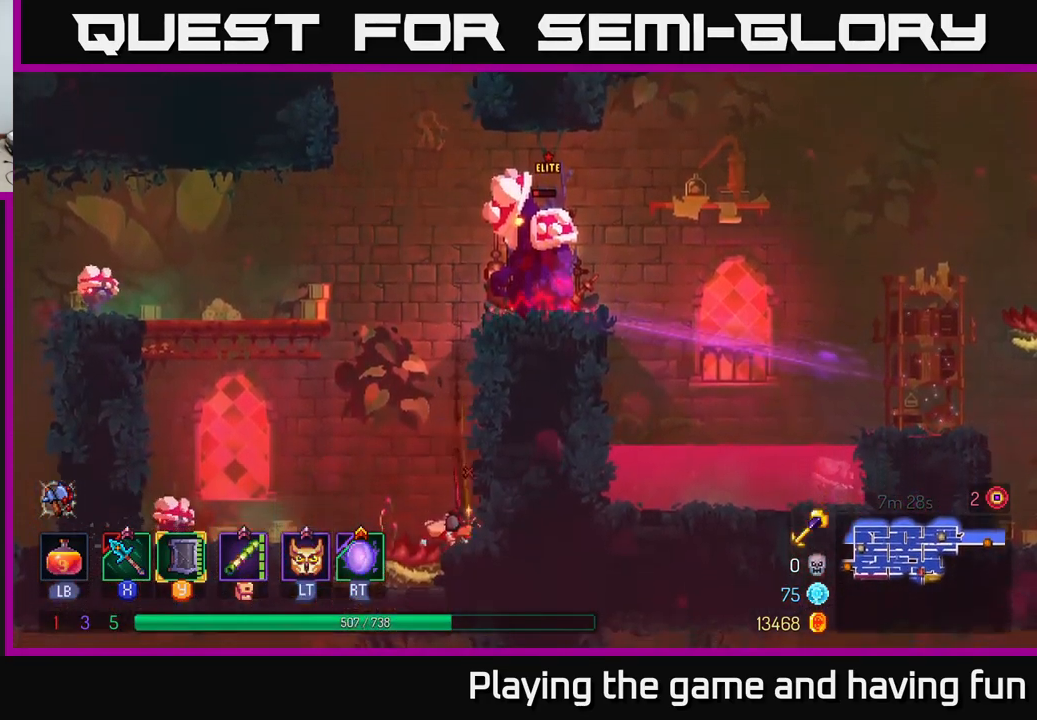
{"buttons": [], "left_stick": "right", "right_stick": "center", "events": [[350, "A", "down"], [384, "left_stick", "right"], [450, "A", "up"]]}
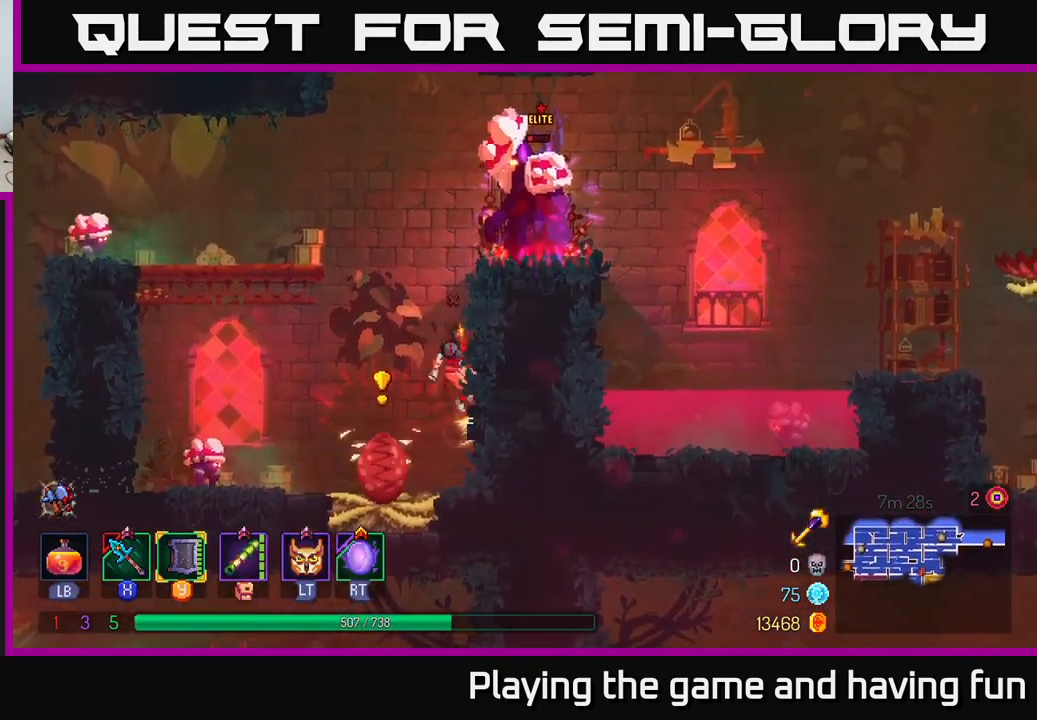
{"buttons": ["R1"], "left_stick": "up-right", "right_stick": "center", "events": [[17, "A", "down"], [134, "A", "up"], [484, "R1", "down"], [500, "left_stick", "up-right"]]}
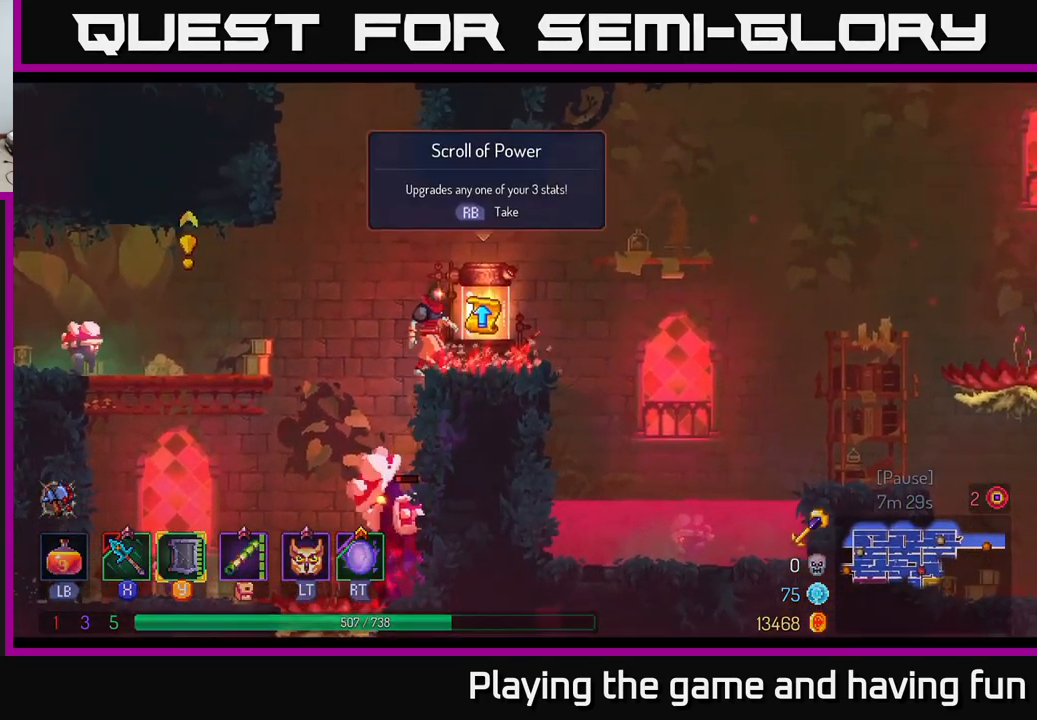
{"buttons": [], "left_stick": "center", "right_stick": "center", "events": [[100, "left_stick", "center"], [117, "R1", "up"]]}
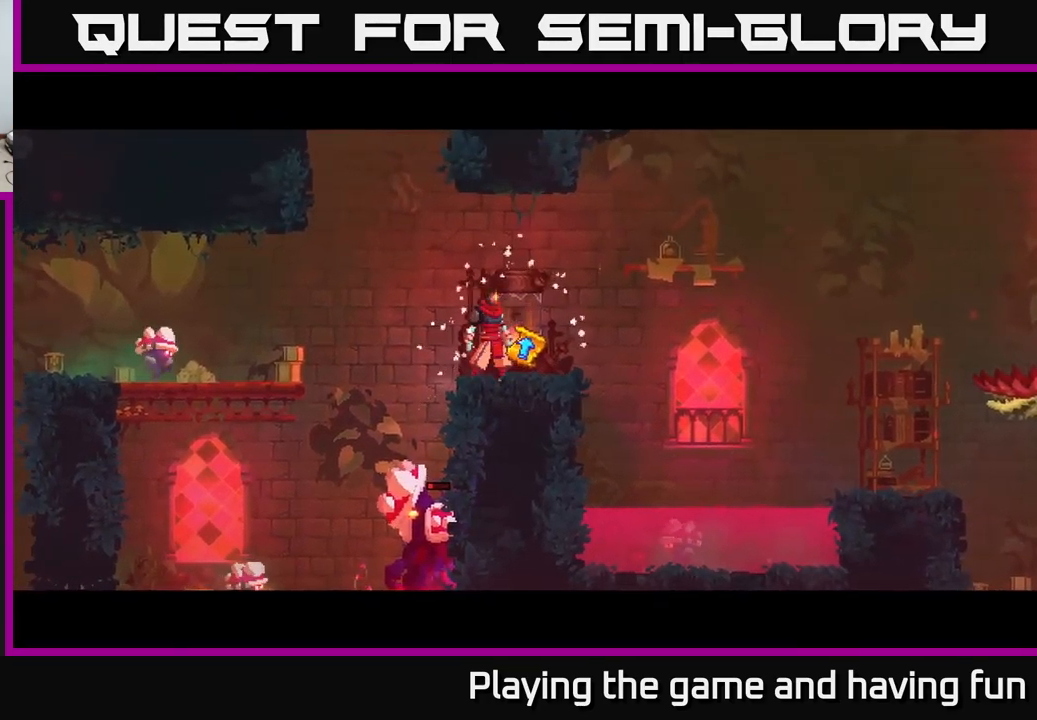
{"buttons": [], "left_stick": "center", "right_stick": "center", "events": []}
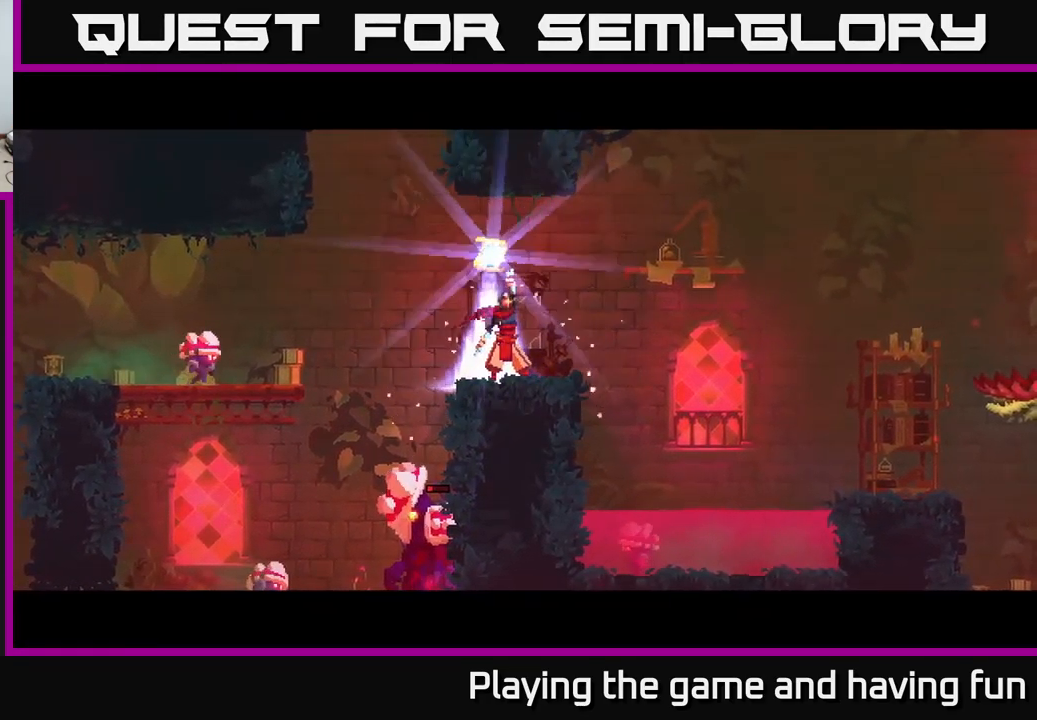
{"buttons": [], "left_stick": "center", "right_stick": "center", "events": []}
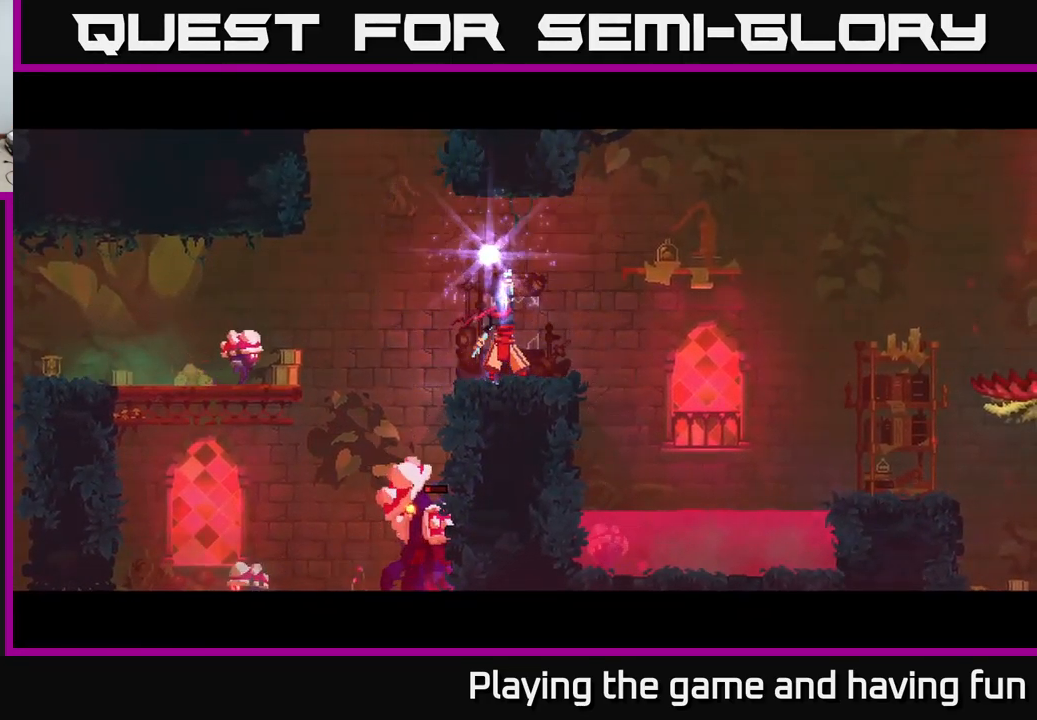
{"buttons": [], "left_stick": "center", "right_stick": "center", "events": []}
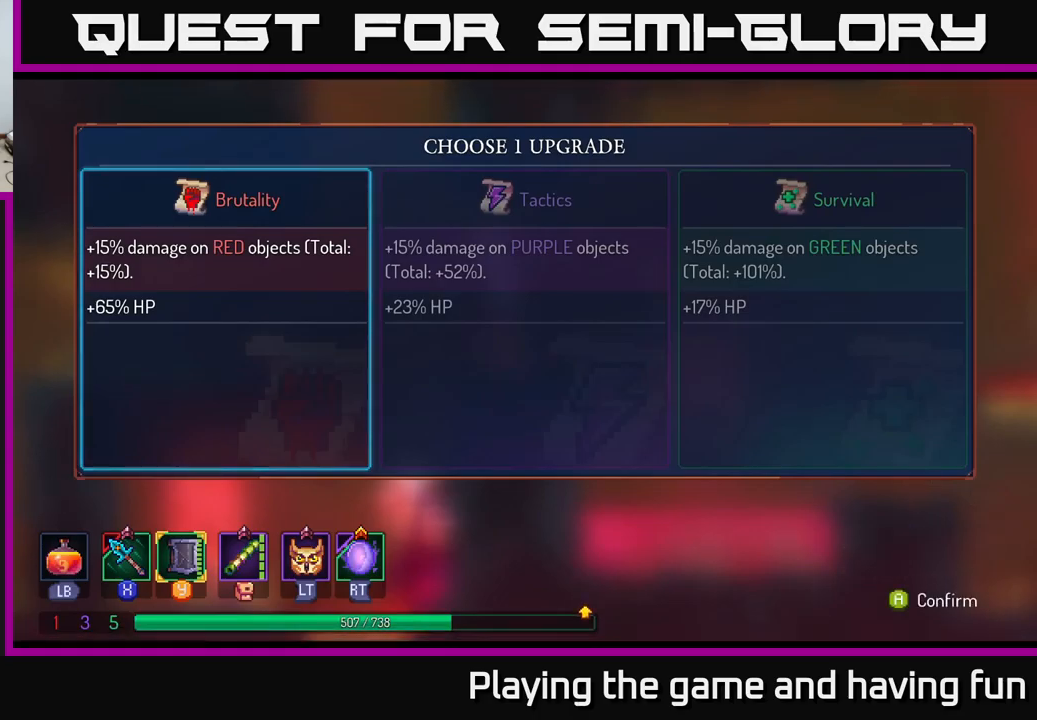
{"buttons": [], "left_stick": "center", "right_stick": "center", "events": []}
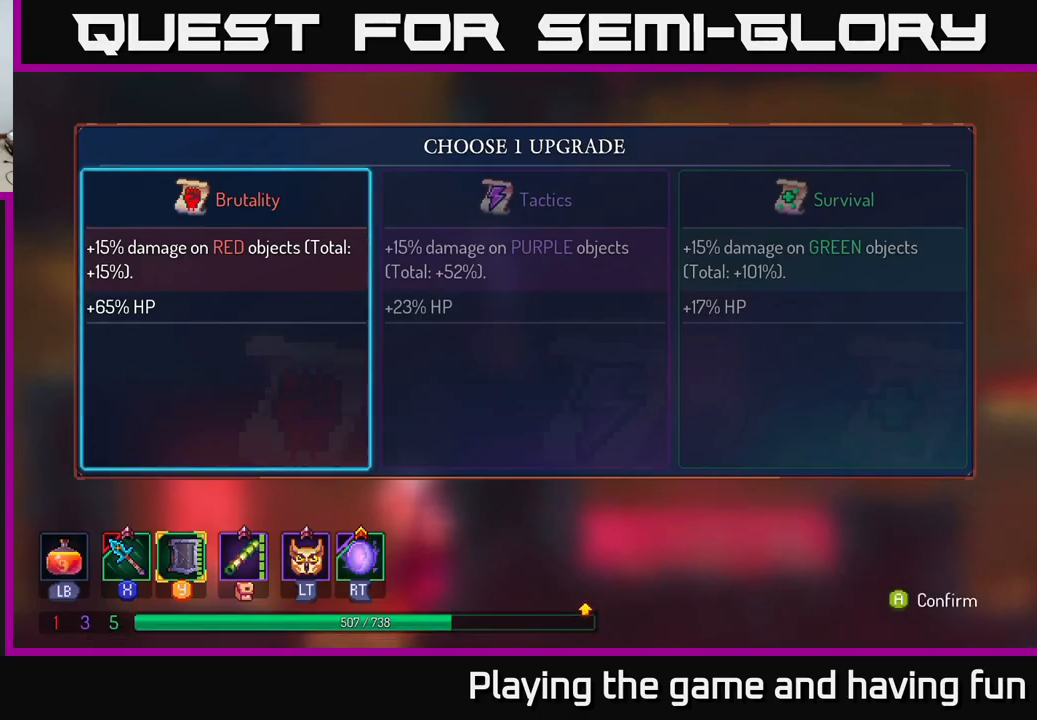
{"buttons": [], "left_stick": "center", "right_stick": "center", "events": []}
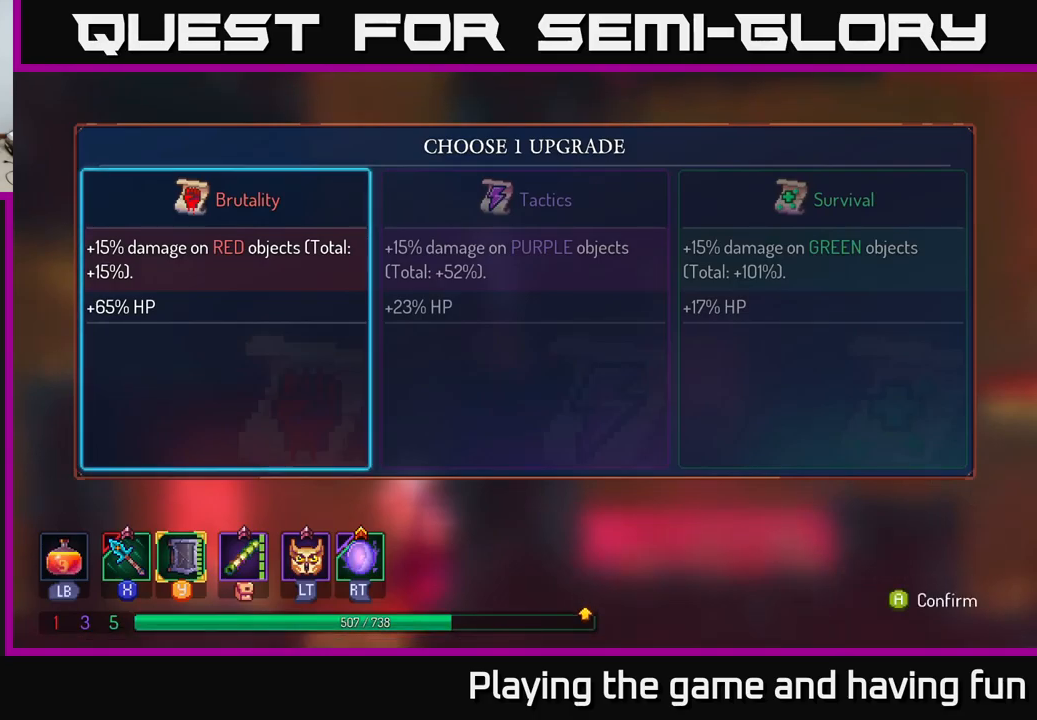
{"buttons": [], "left_stick": "center", "right_stick": "center", "events": []}
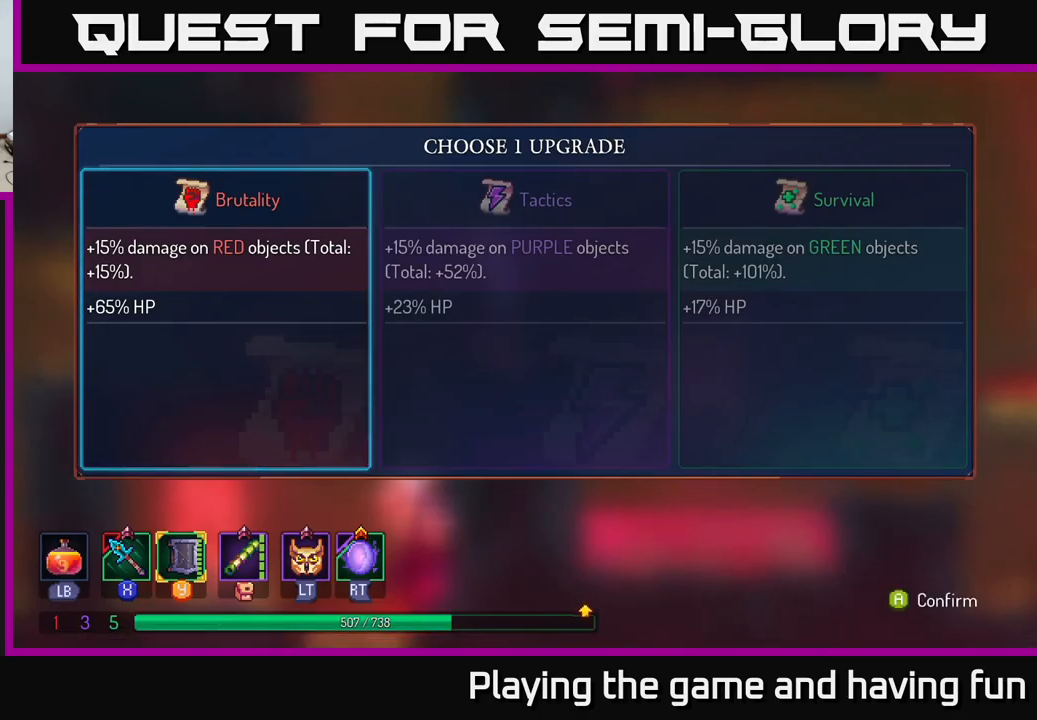
{"buttons": [], "left_stick": "center", "right_stick": "center", "events": []}
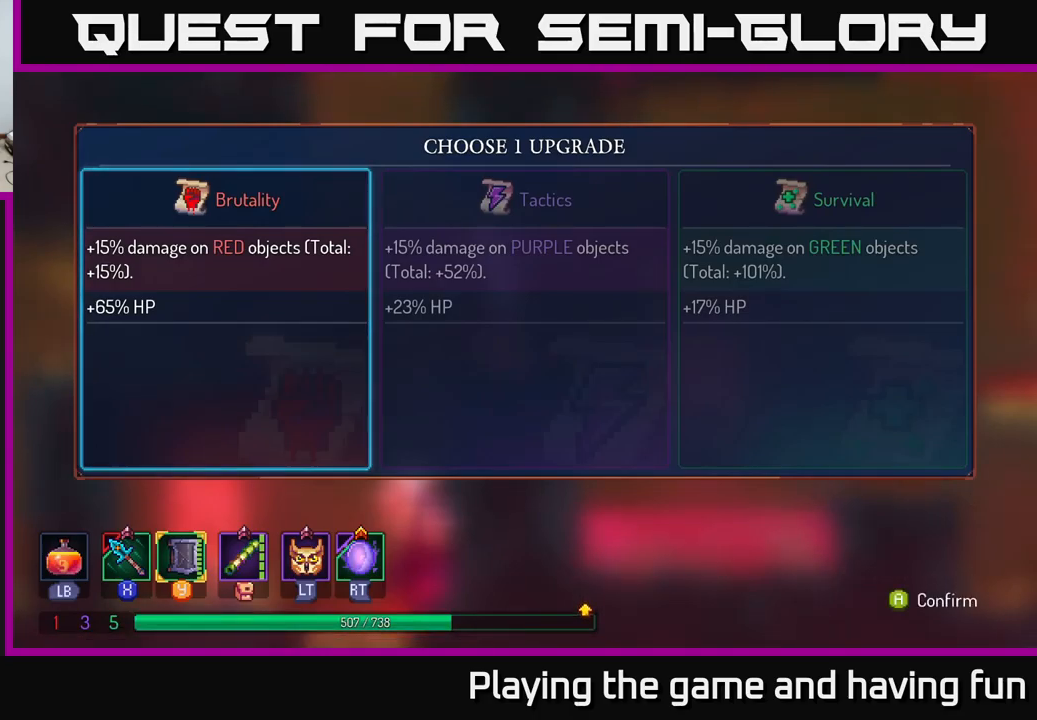
{"buttons": [], "left_stick": "center", "right_stick": "center", "events": [[233, "left_stick", "right"], [366, "left_stick", "center"]]}